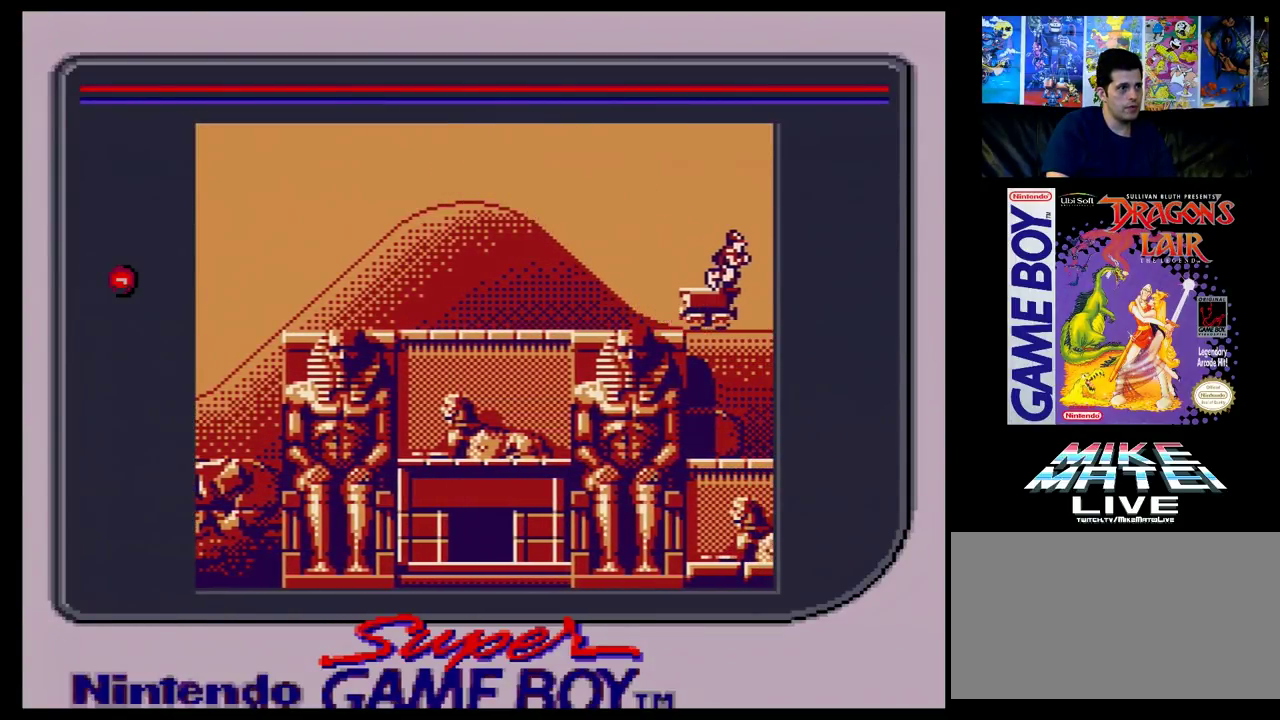
Gameplay with a controller (Nintendo layout); each line is a JSON object with the inputs held at the frame after it (dt_ms = milliseconds from this image to that frame). "events" lists button and stick changes between this image and that frame as [ms after this image, input, new state], when the widget could be followed in between. Not read: L3 R3.
{"dt_ms": 400, "buttons": ["DPAD_RIGHT"], "events": [[400, "DPAD_RIGHT", "down"]]}
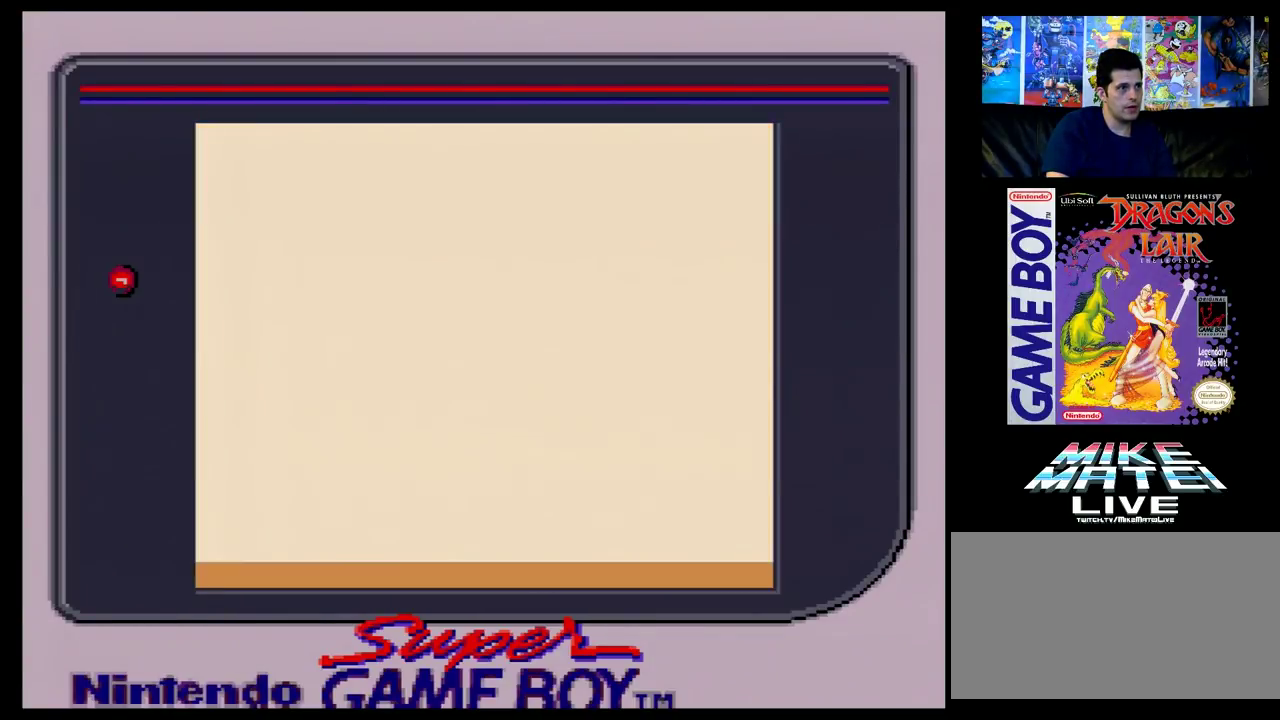
{"dt_ms": 800, "buttons": [], "events": [[783, "DPAD_RIGHT", "up"]]}
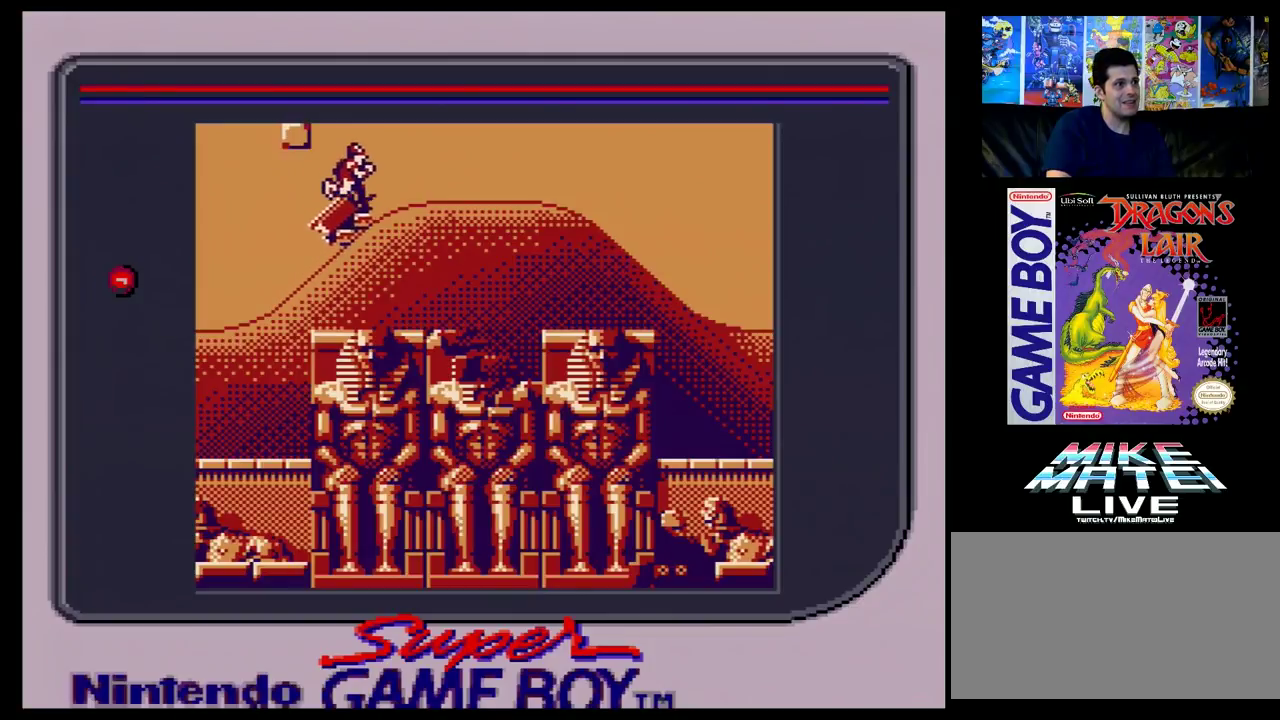
{"dt_ms": 300, "buttons": [], "events": []}
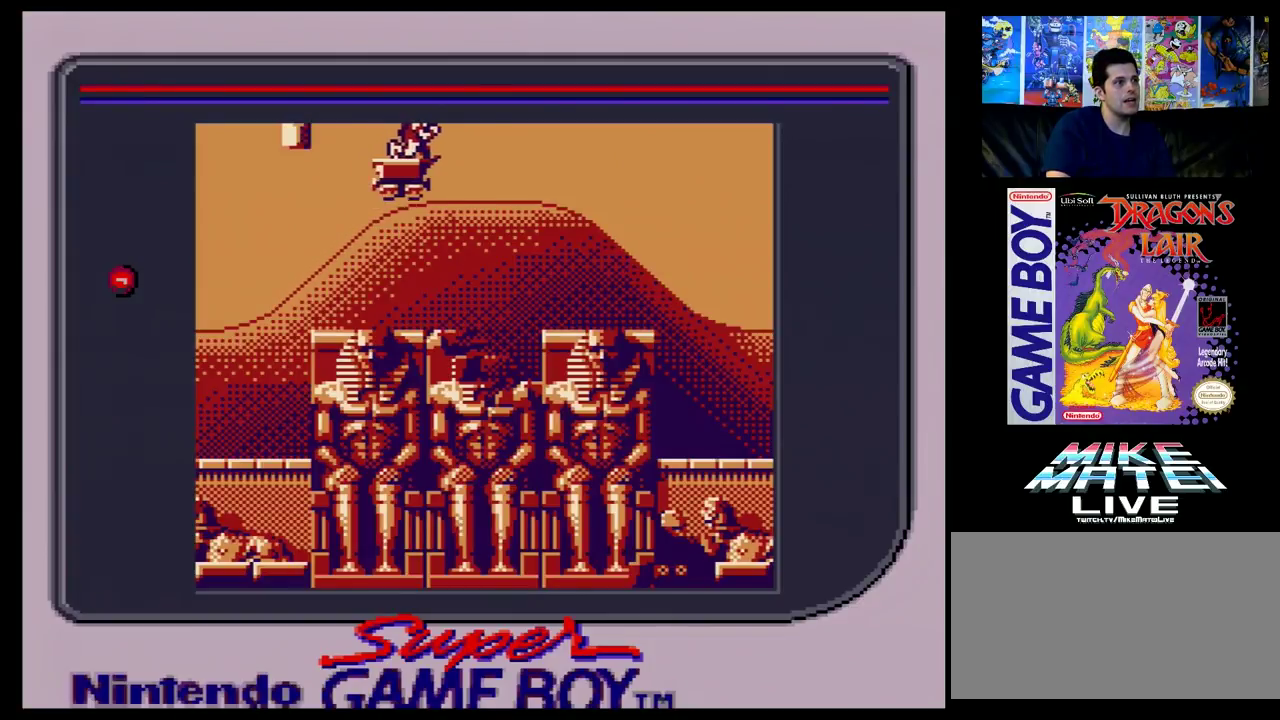
{"dt_ms": 500, "buttons": ["DPAD_LEFT"], "events": [[433, "DPAD_LEFT", "down"]]}
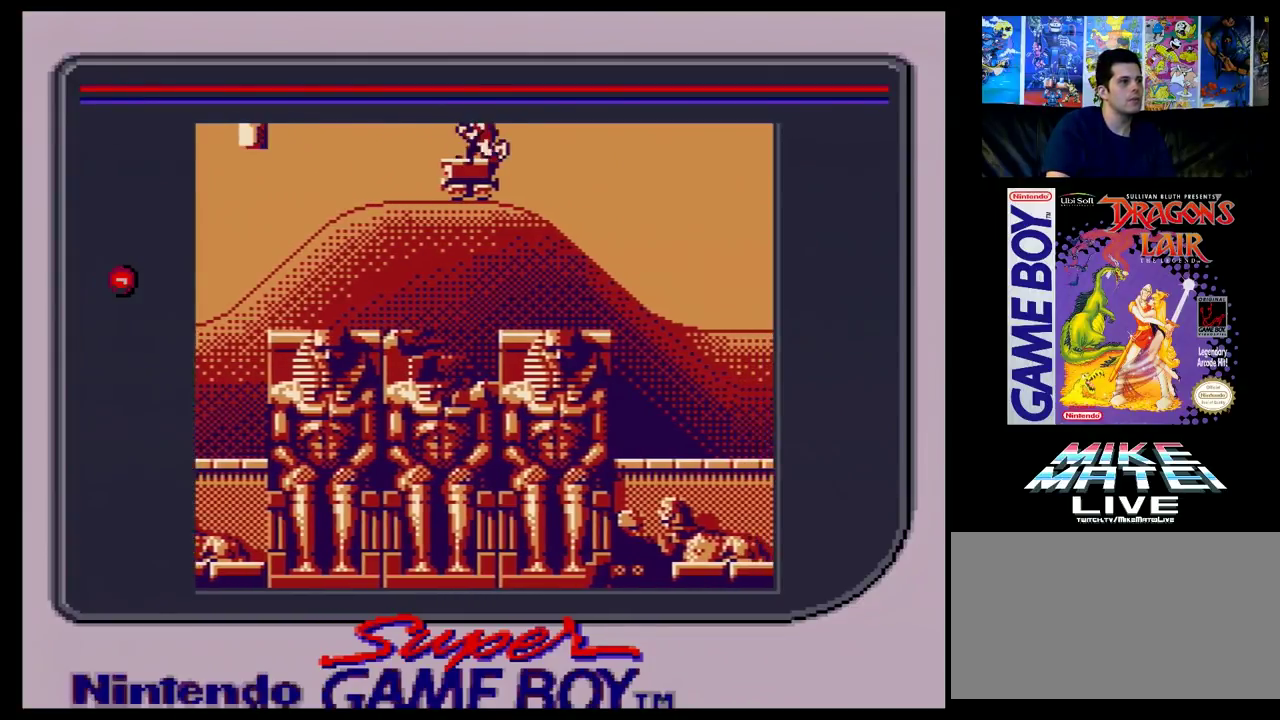
{"dt_ms": 100, "buttons": [], "events": [[33, "DPAD_LEFT", "up"]]}
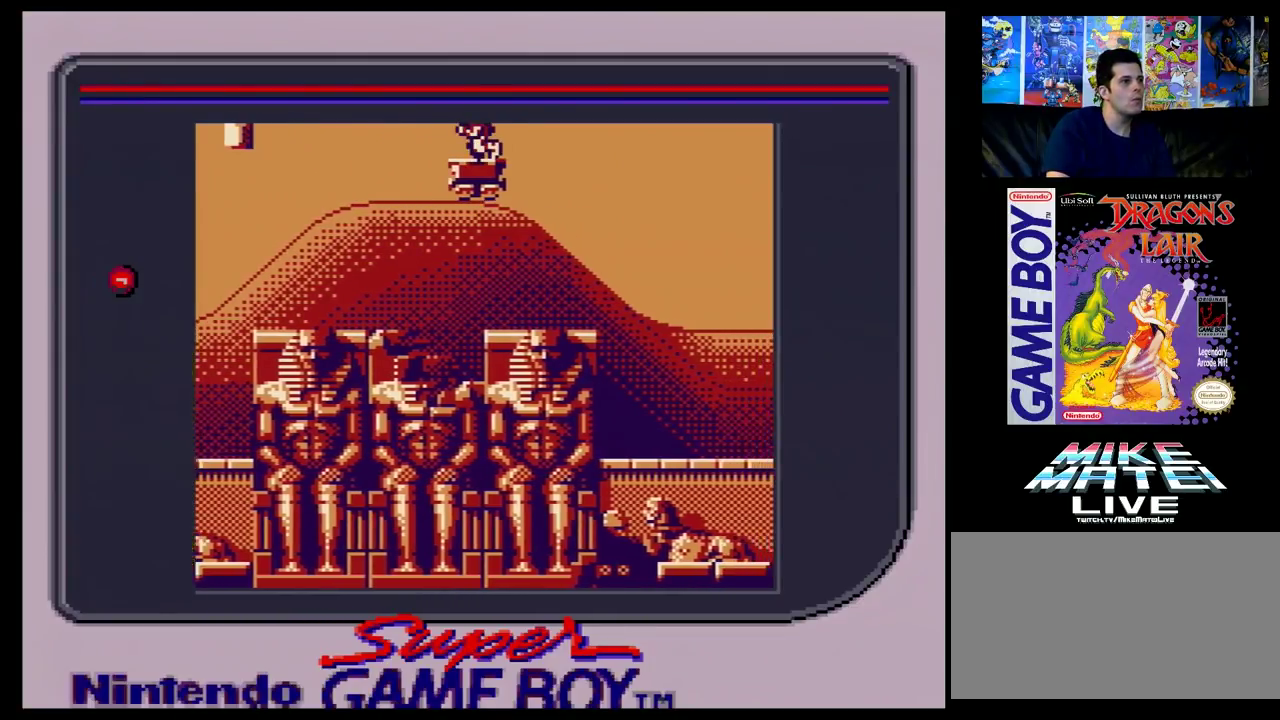
{"dt_ms": 200, "buttons": ["DPAD_RIGHT"], "events": [[183, "DPAD_RIGHT", "down"]]}
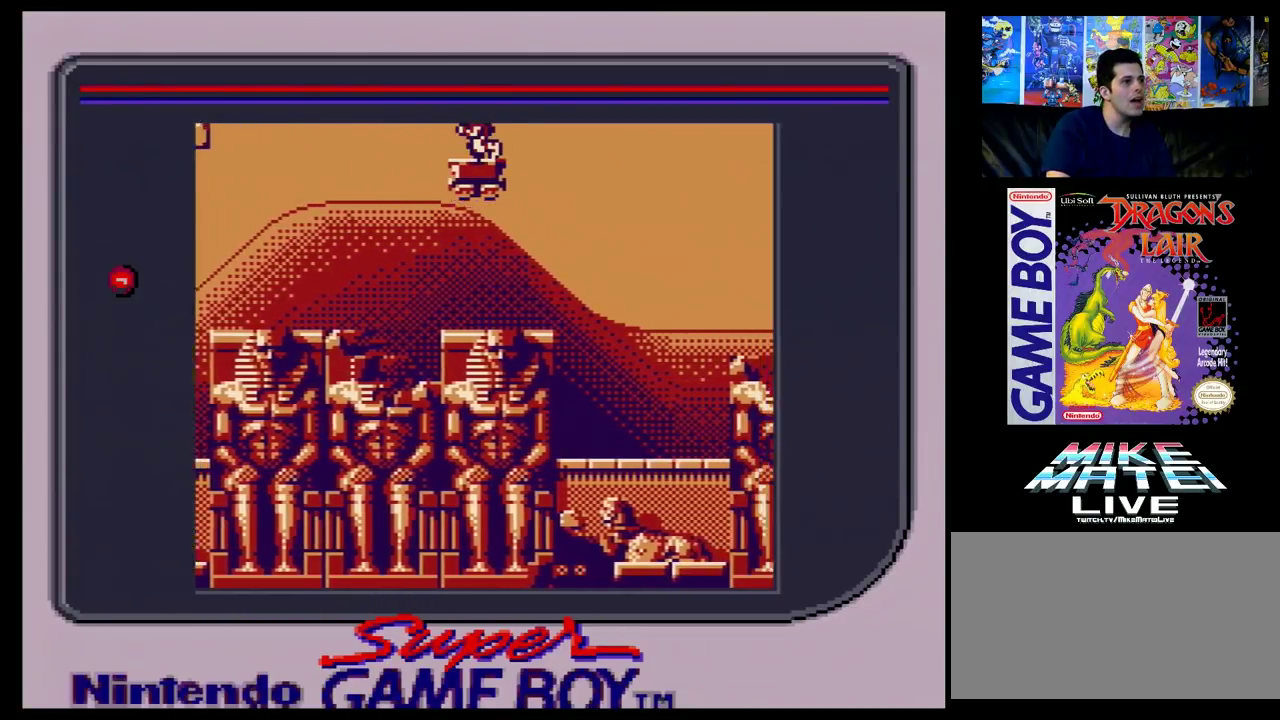
{"dt_ms": 100, "buttons": [], "events": [[33, "DPAD_RIGHT", "up"]]}
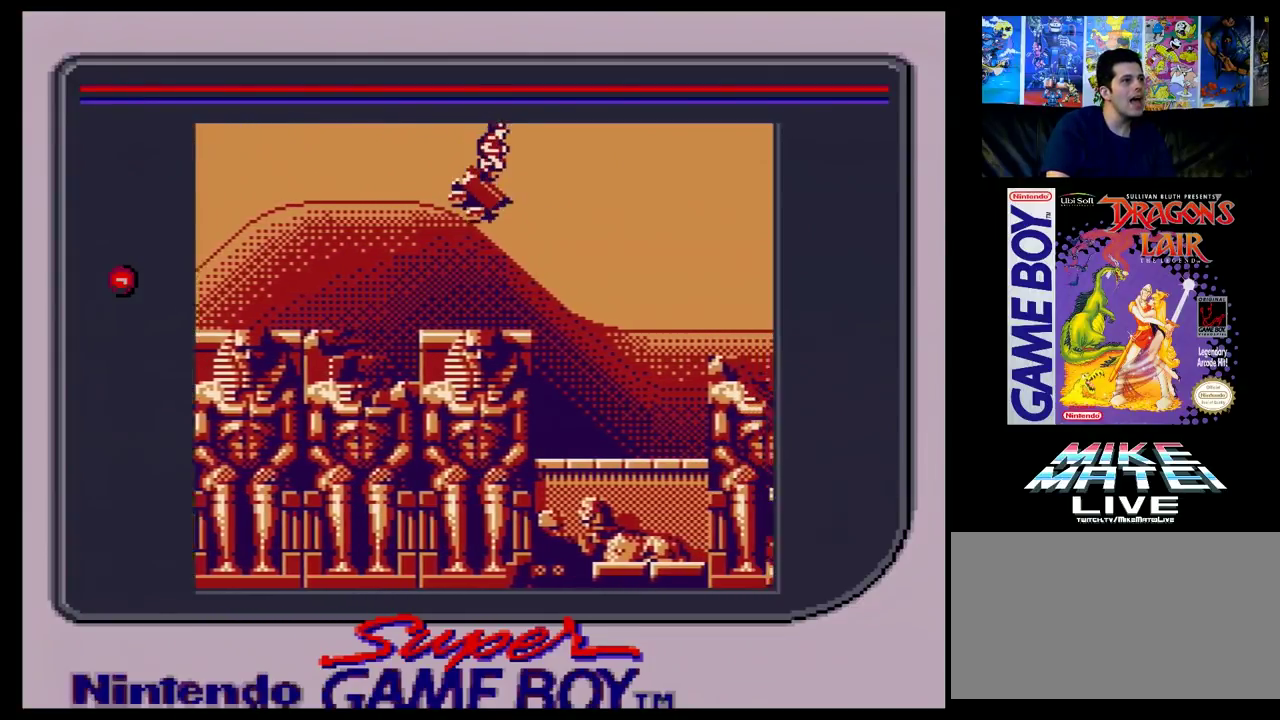
{"dt_ms": 700, "buttons": ["DPAD_RIGHT"], "events": [[633, "DPAD_RIGHT", "down"]]}
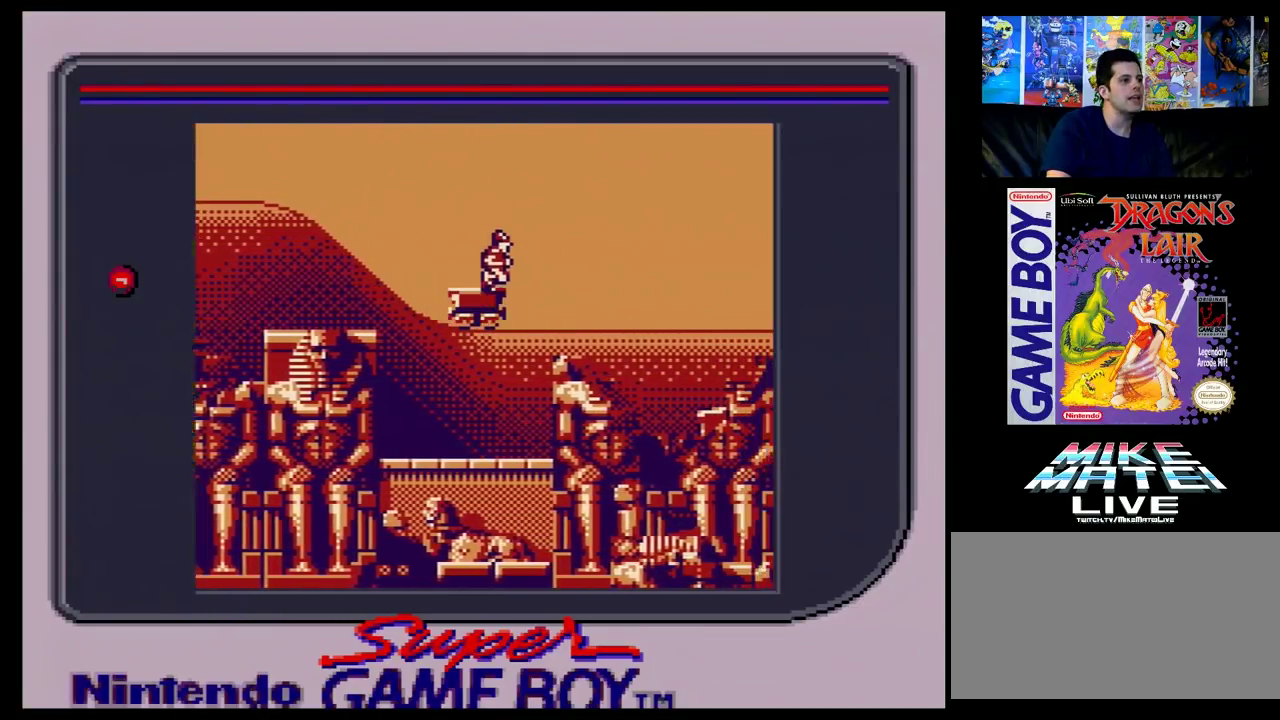
{"dt_ms": 100, "buttons": [], "events": [[17, "DPAD_RIGHT", "up"]]}
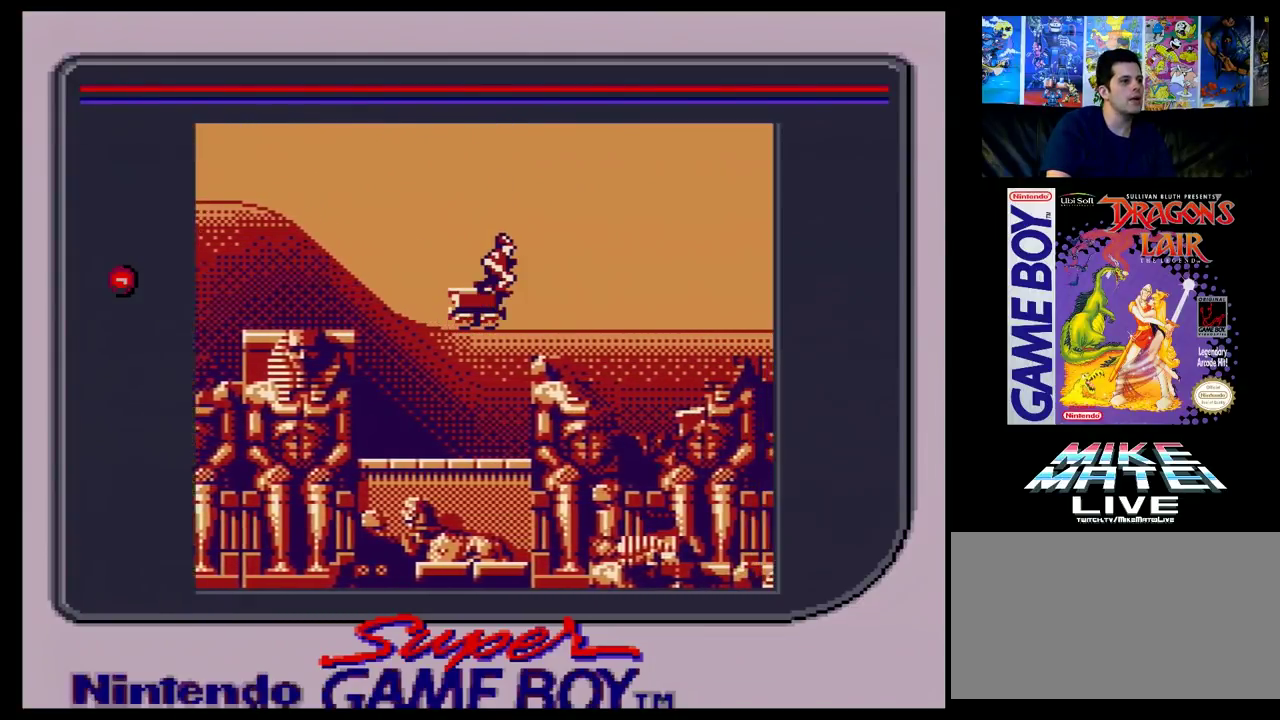
{"dt_ms": 300, "buttons": [], "events": []}
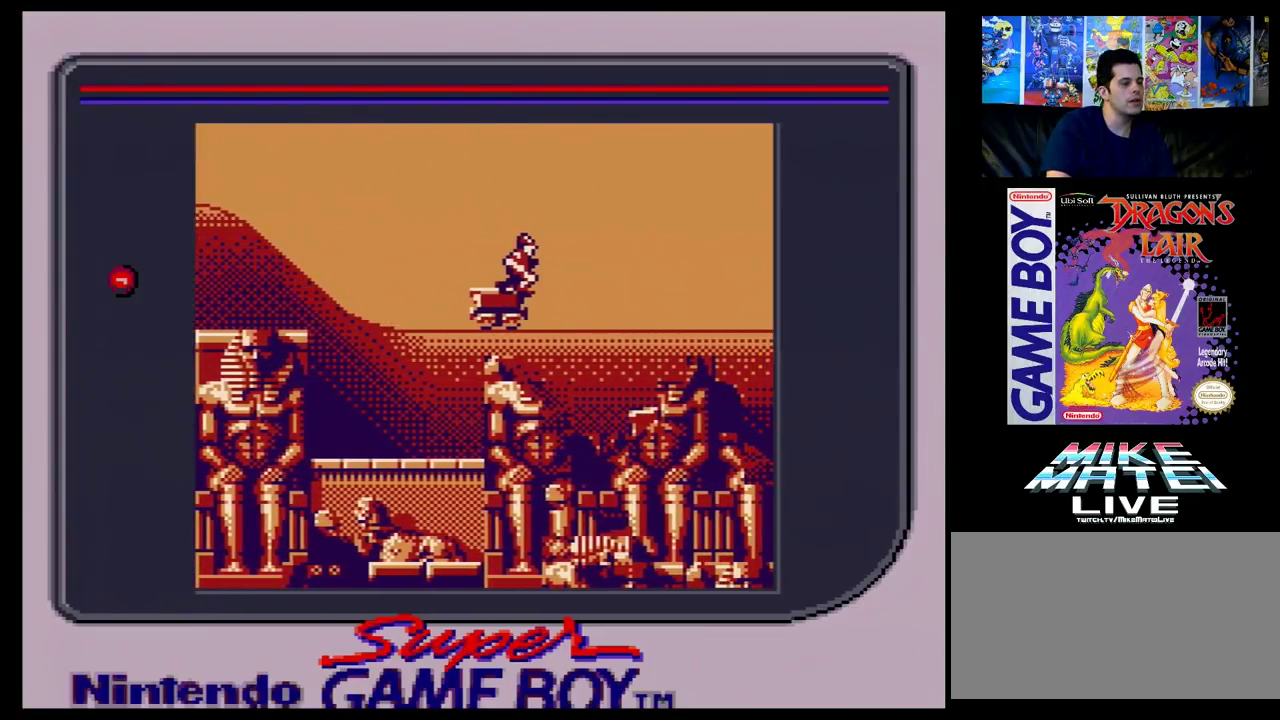
{"dt_ms": 500, "buttons": [], "events": []}
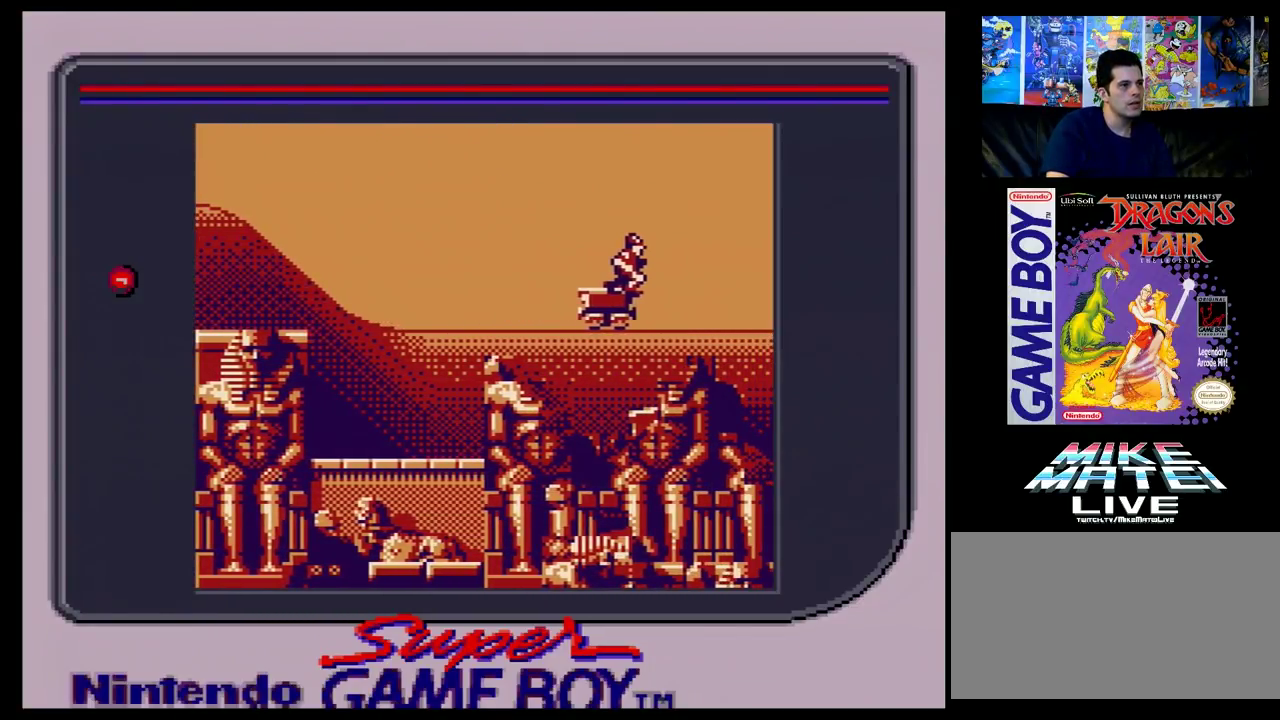
{"dt_ms": 500, "buttons": [], "events": []}
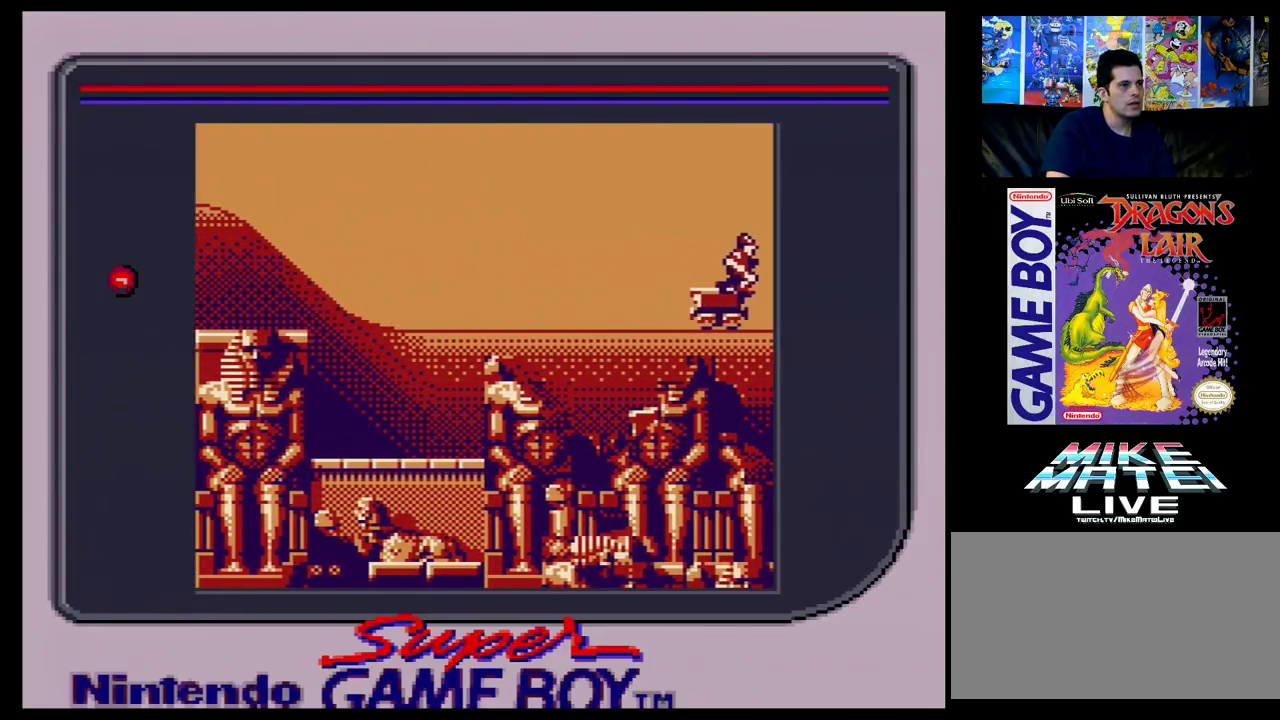
{"dt_ms": 500, "buttons": [], "events": []}
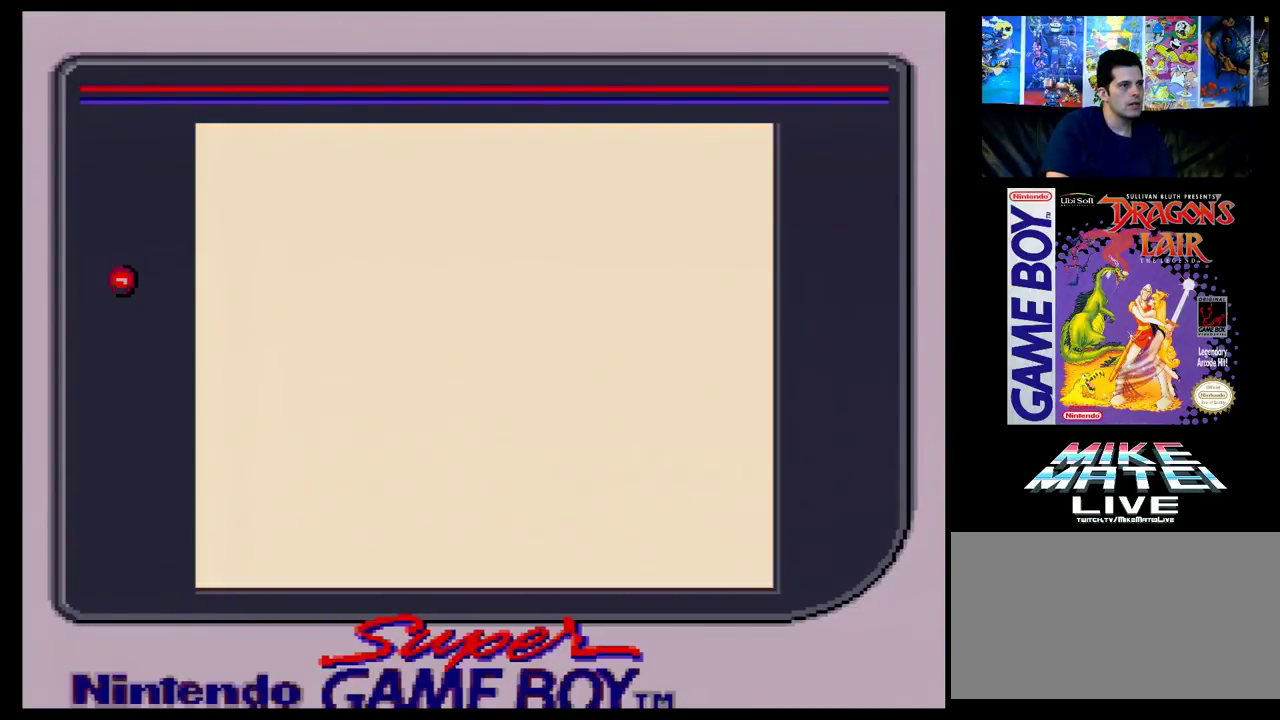
{"dt_ms": 500, "buttons": [], "events": []}
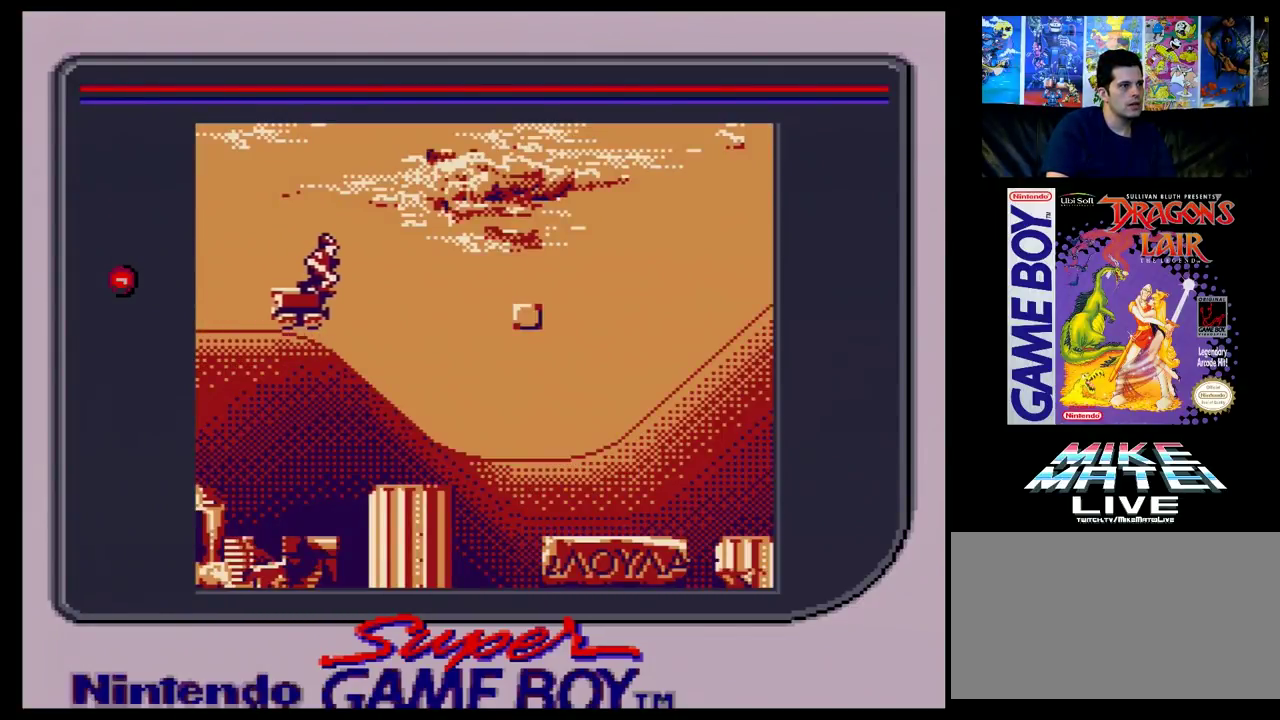
{"dt_ms": 700, "buttons": ["DPAD_RIGHT"], "events": [[683, "DPAD_RIGHT", "down"]]}
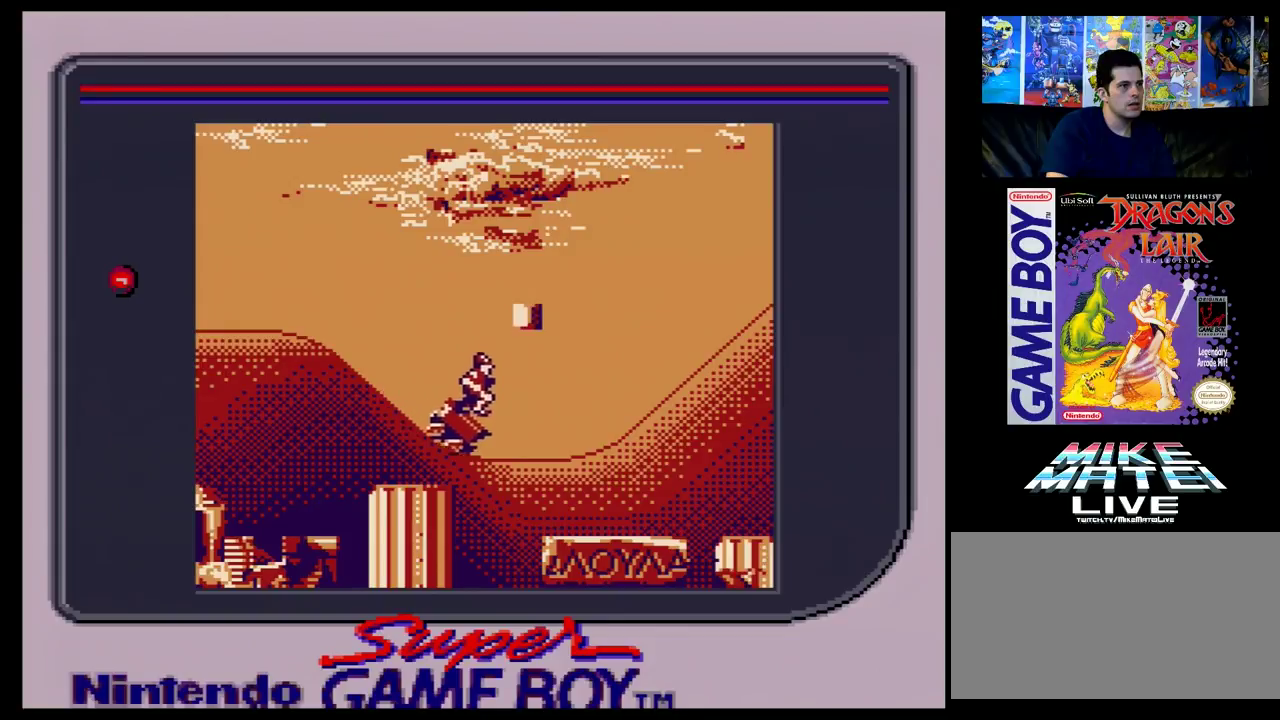
{"dt_ms": 300, "buttons": [], "events": [[300, "DPAD_RIGHT", "up"]]}